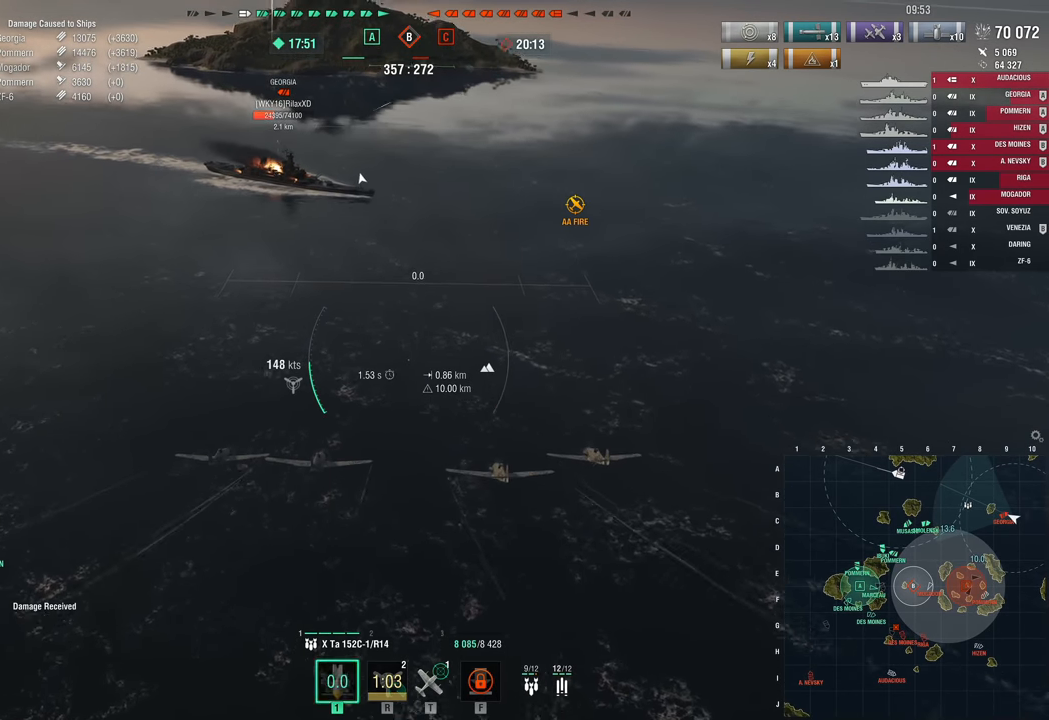
Gameplay with keyboard and mouse; each line is a JSON object with the keys held at the frame after it. "events" lists presses ("down") and releases ("up") of "1", "2", "3", "4", "5", "a", "alt", "c", "caps_lock", "ctrl", "d", "e", "f", "g", "q", "r", "s", "shift", "space", "t", "tab", "v", "w", "x" and "z" between this image and that frame as [ms after this image, input, new state], when the widget could be followed in between. No other keys are recorded. "mouse_move" is the direction in which the mouse moves at that frame (one of eight, or "still"), when it could be read. Mouse buttons are not recorded.
{"keys": [], "mouse_move": "still", "events": [[183, "w", "up"]]}
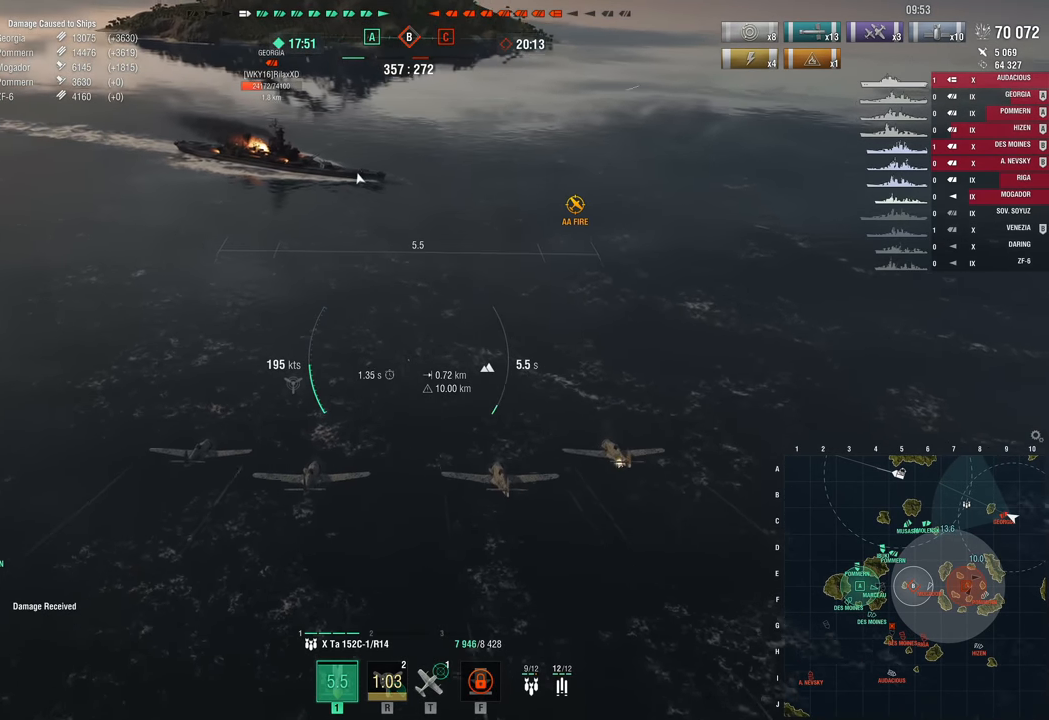
{"keys": ["s"], "mouse_move": "still", "events": [[100, "s", "down"]]}
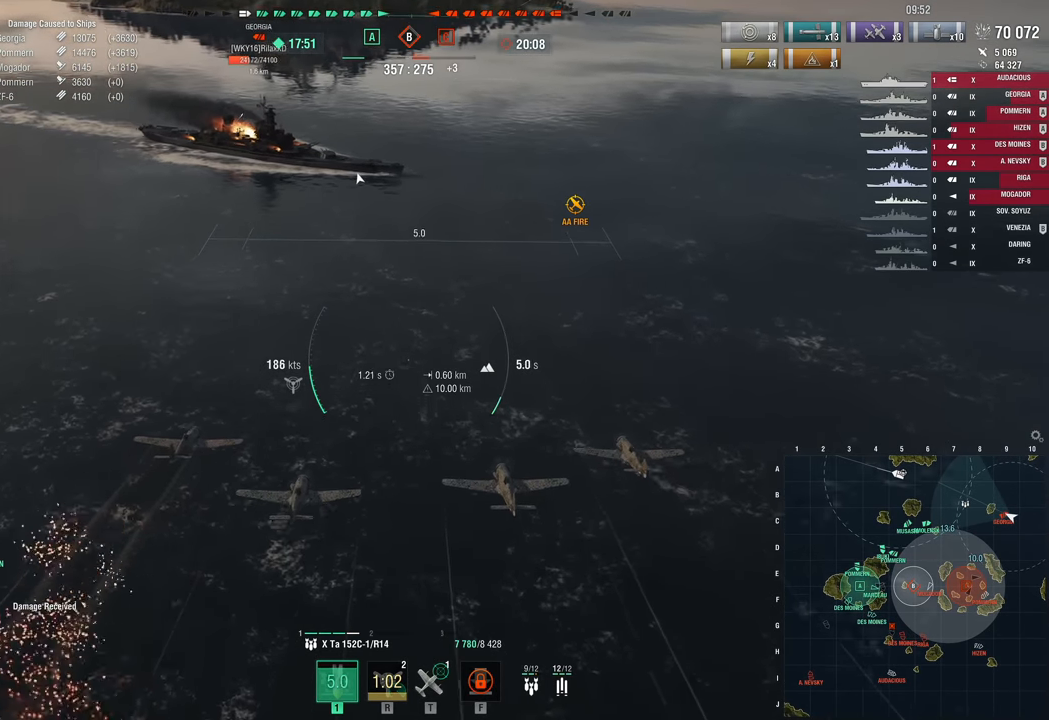
{"keys": ["s"], "mouse_move": "down", "events": []}
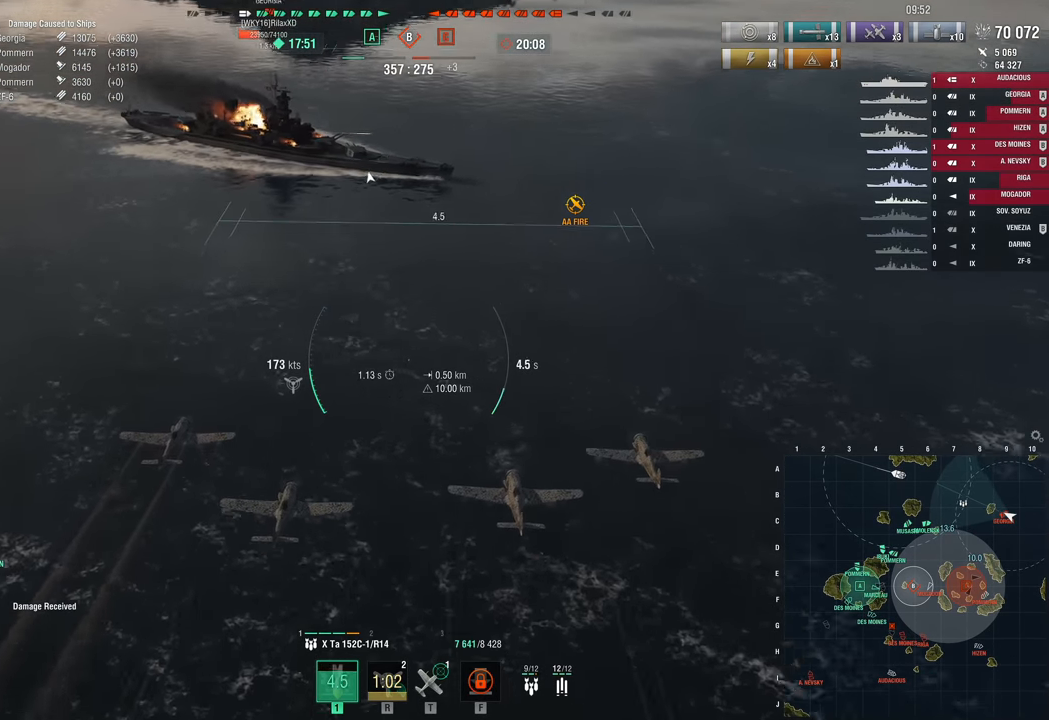
{"keys": ["s"], "mouse_move": "still", "events": []}
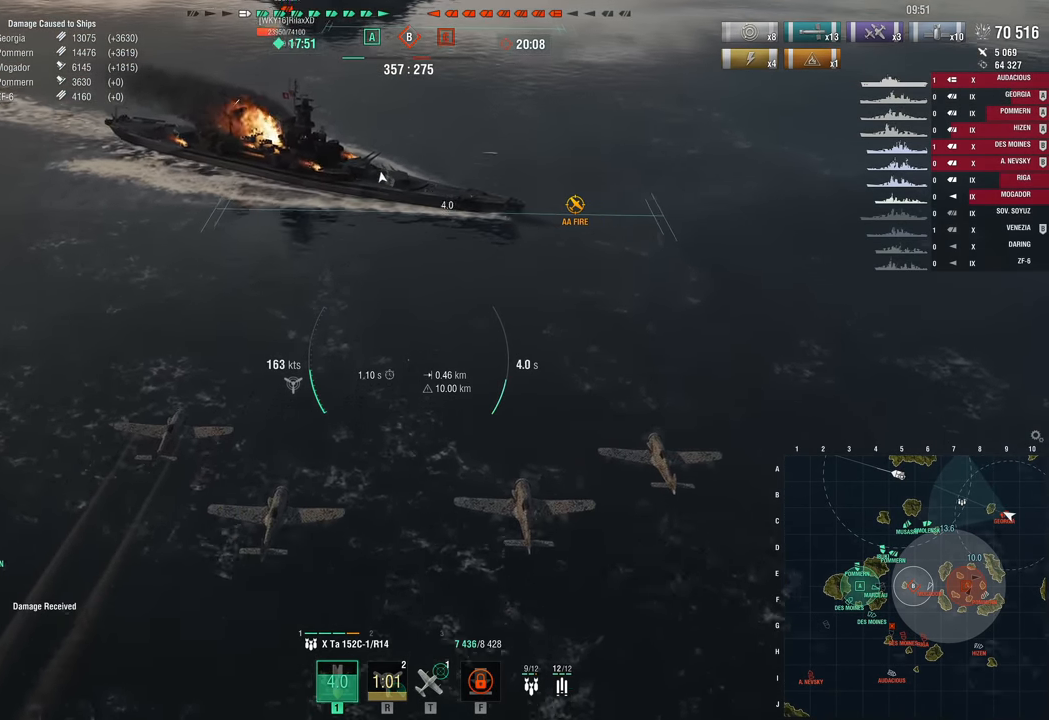
{"keys": [], "mouse_move": "right", "events": [[383, "s", "up"]]}
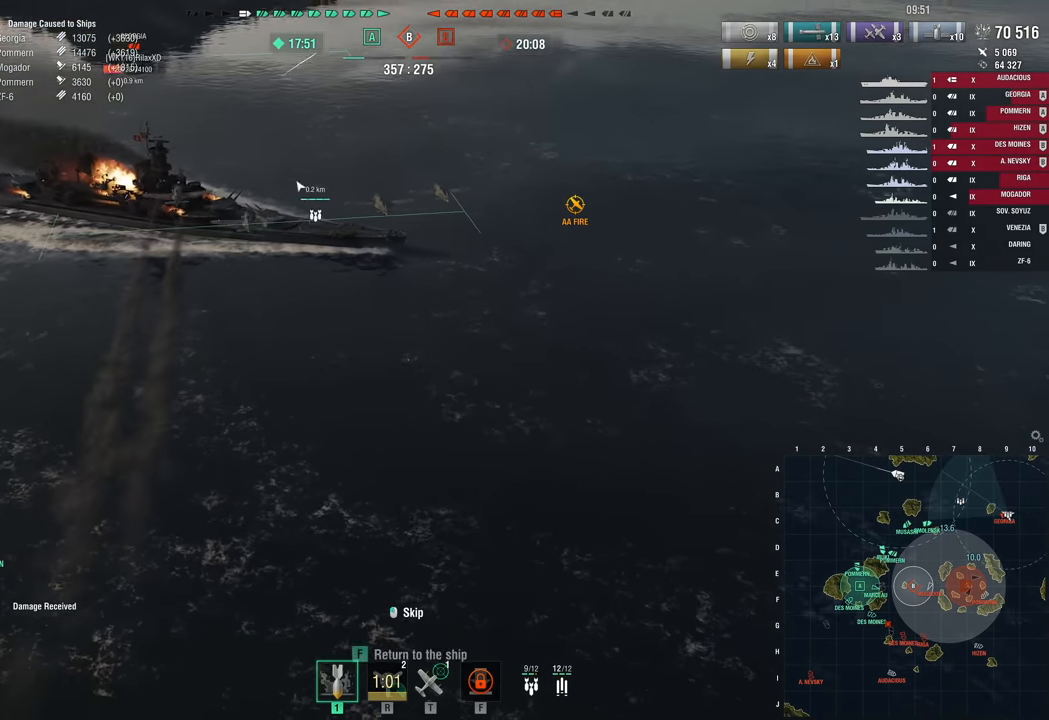
{"keys": [], "mouse_move": "left", "events": []}
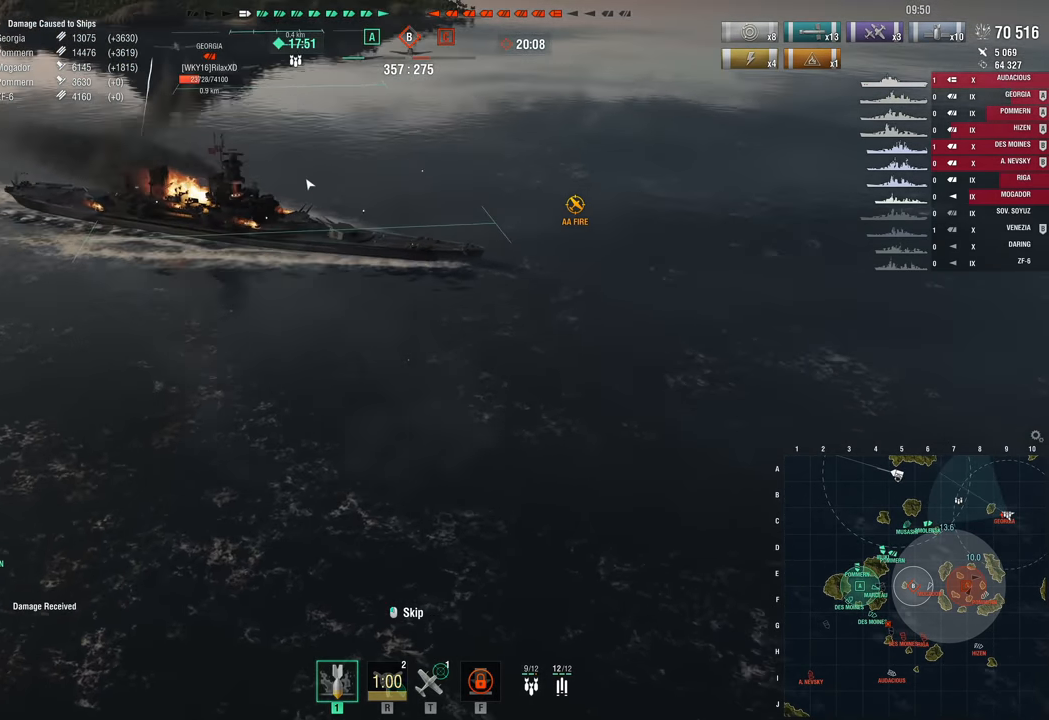
{"keys": [], "mouse_move": "left", "events": []}
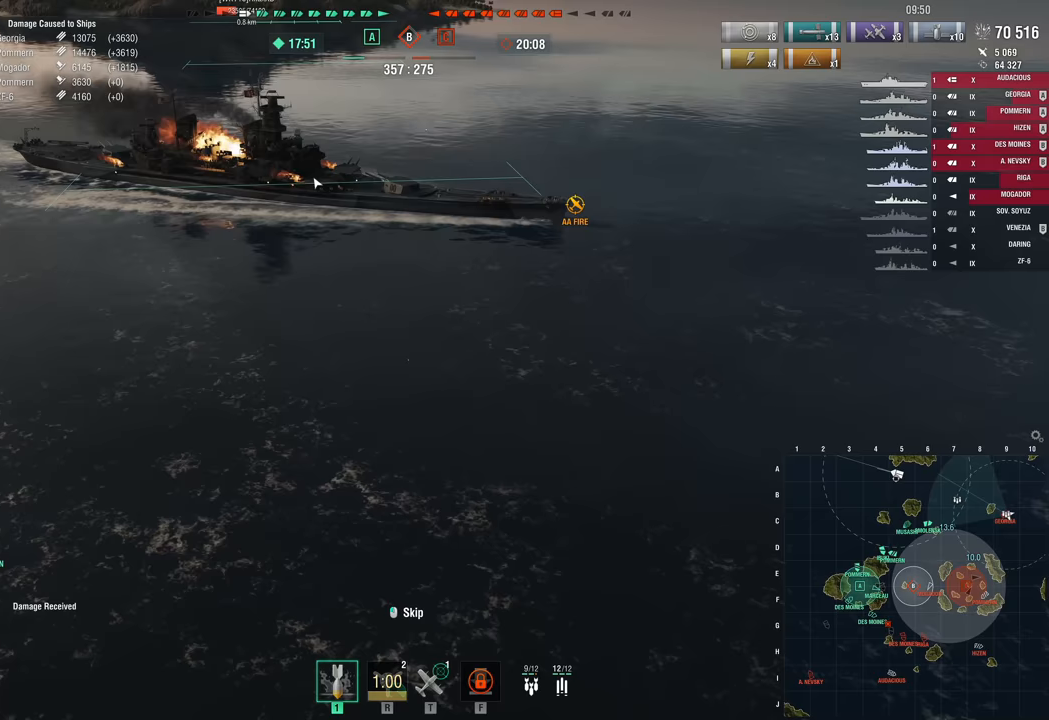
{"keys": [], "mouse_move": "still", "events": []}
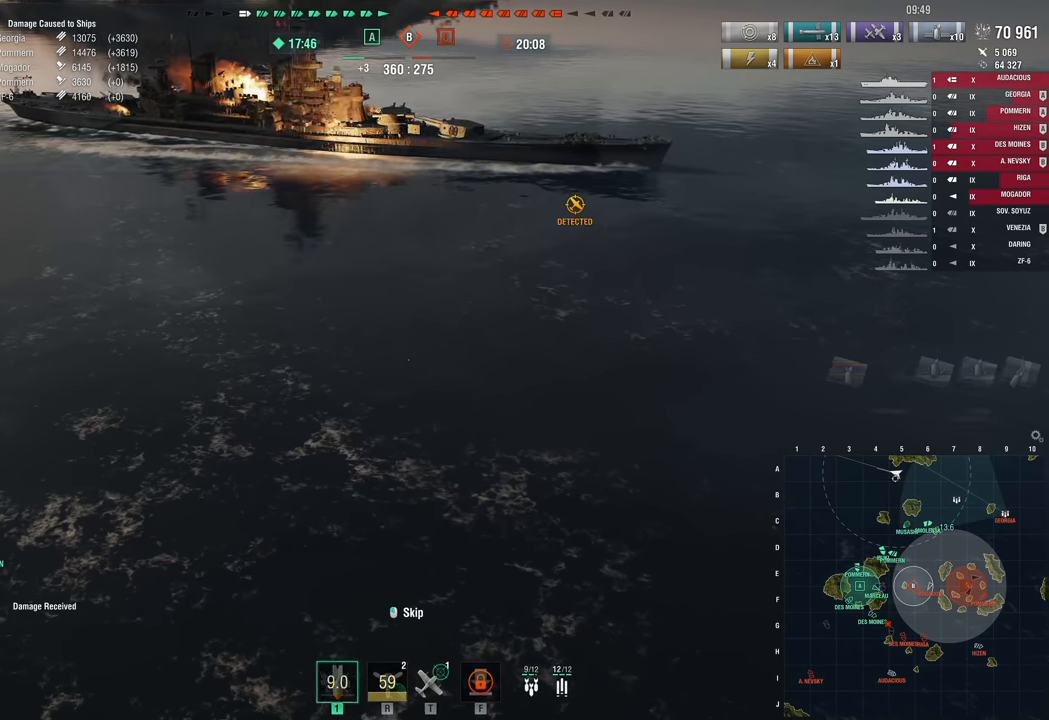
{"keys": [], "mouse_move": "still", "events": []}
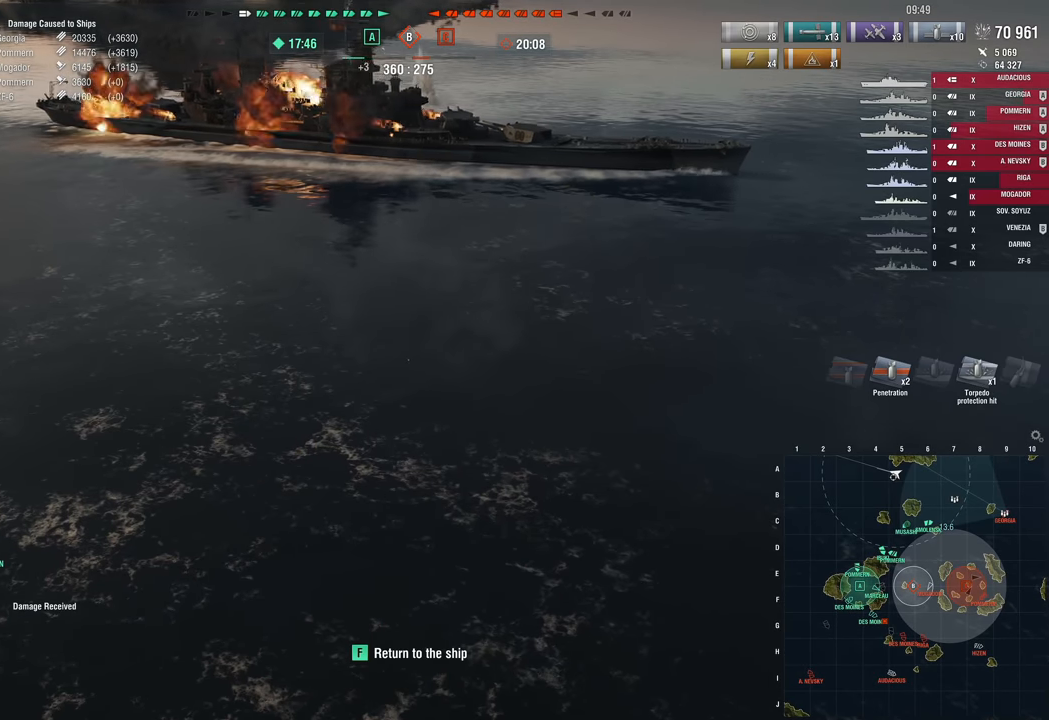
{"keys": [], "mouse_move": "still", "events": []}
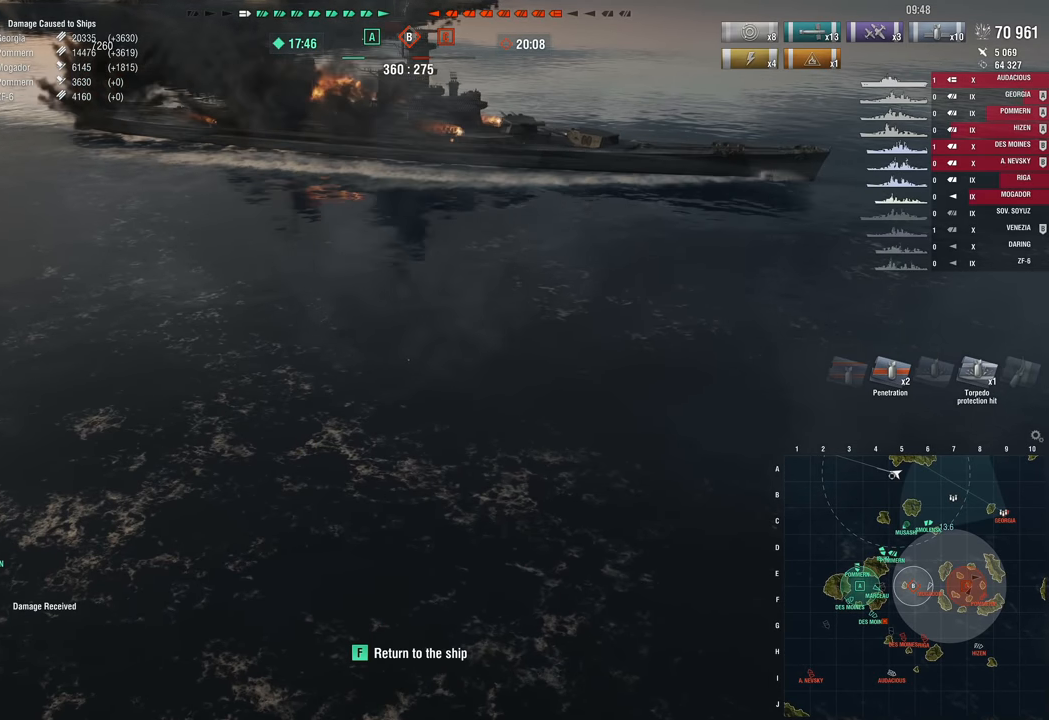
{"keys": [], "mouse_move": "right", "events": [[100, "f", "down"], [150, "f", "up"]]}
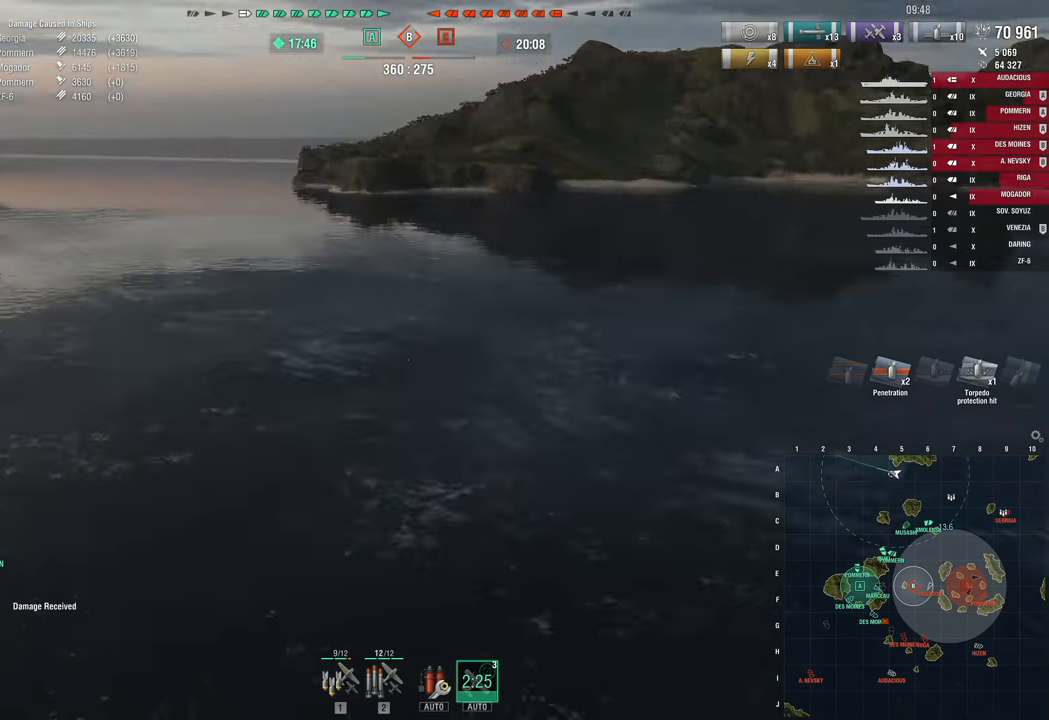
{"keys": [], "mouse_move": "right", "events": []}
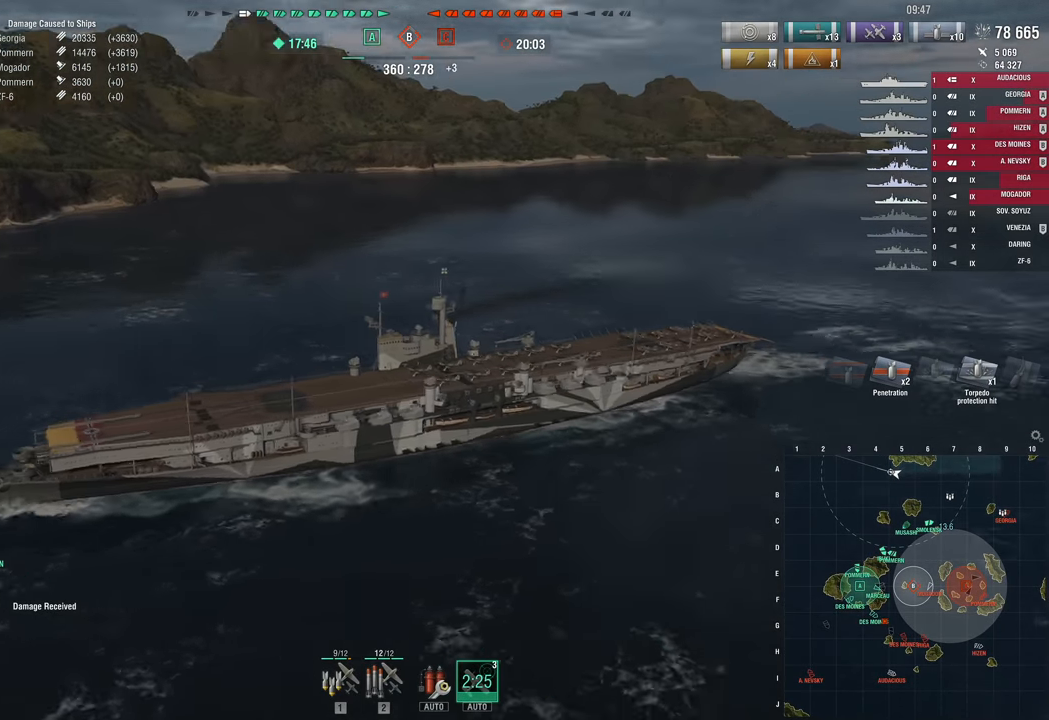
{"keys": [], "mouse_move": "still", "events": []}
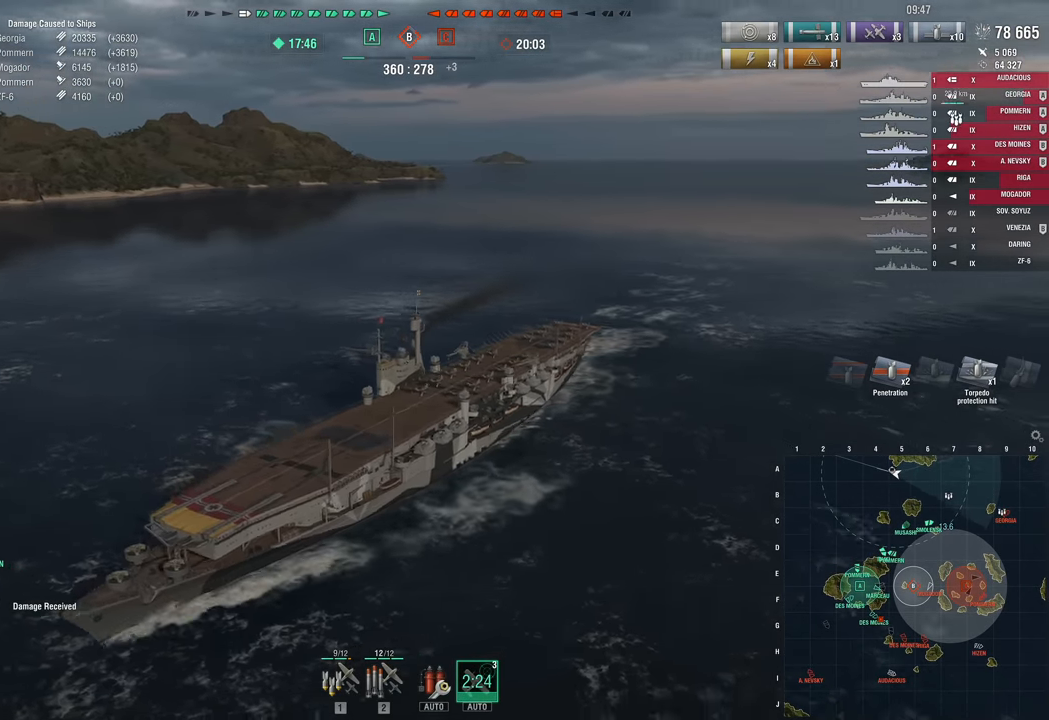
{"keys": ["2"], "mouse_move": "still", "events": [[250, "2", "down"], [333, "2", "up"], [433, "2", "down"]]}
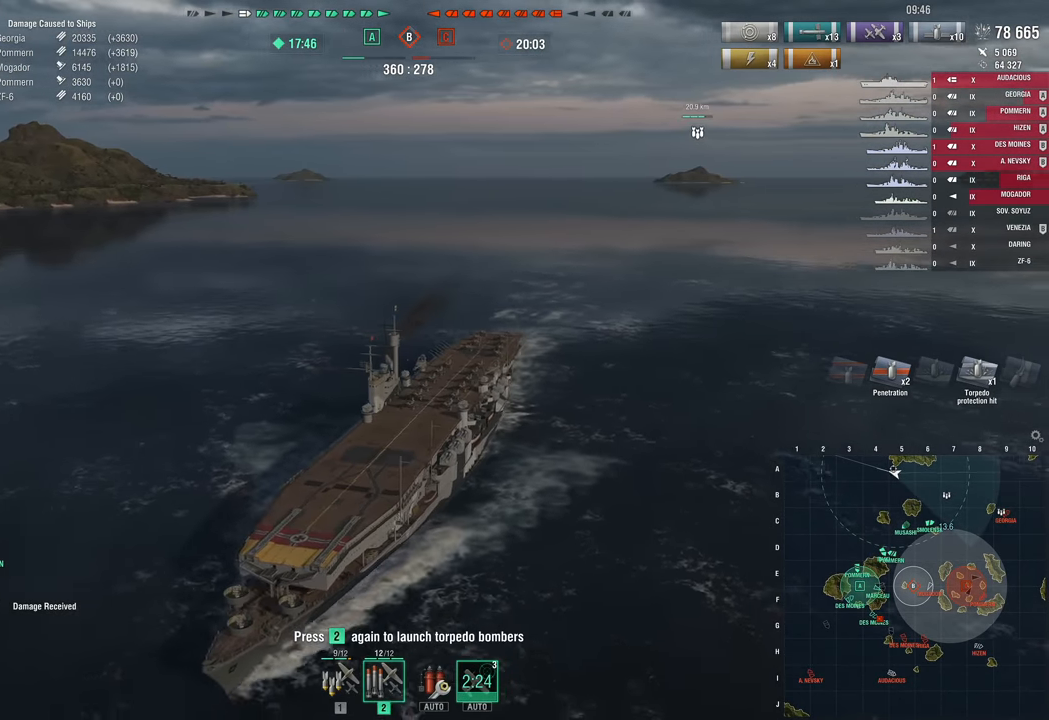
{"keys": ["a"], "mouse_move": "still", "events": [[33, "2", "up"], [400, "a", "down"]]}
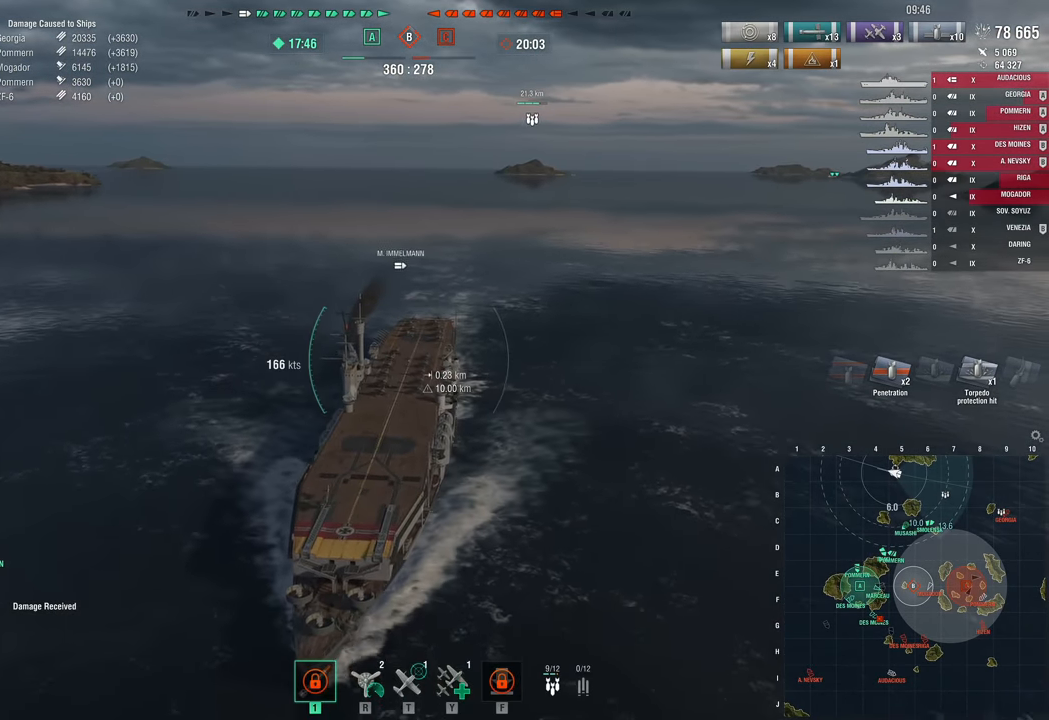
{"keys": ["a"], "mouse_move": "still", "events": []}
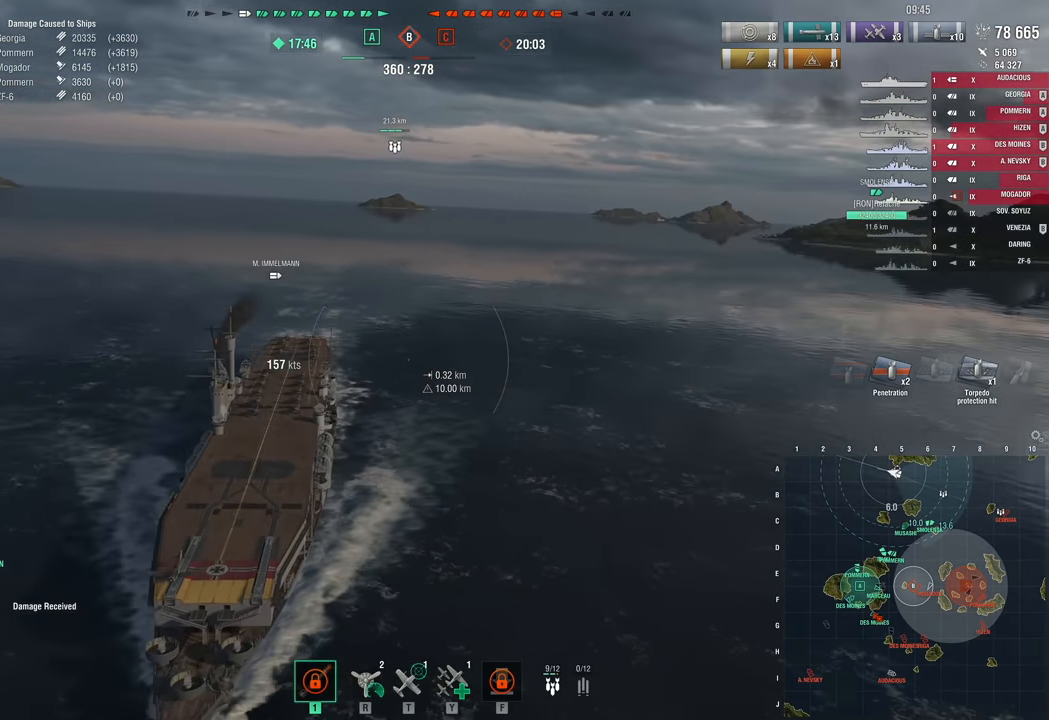
{"keys": ["a"], "mouse_move": "still", "events": []}
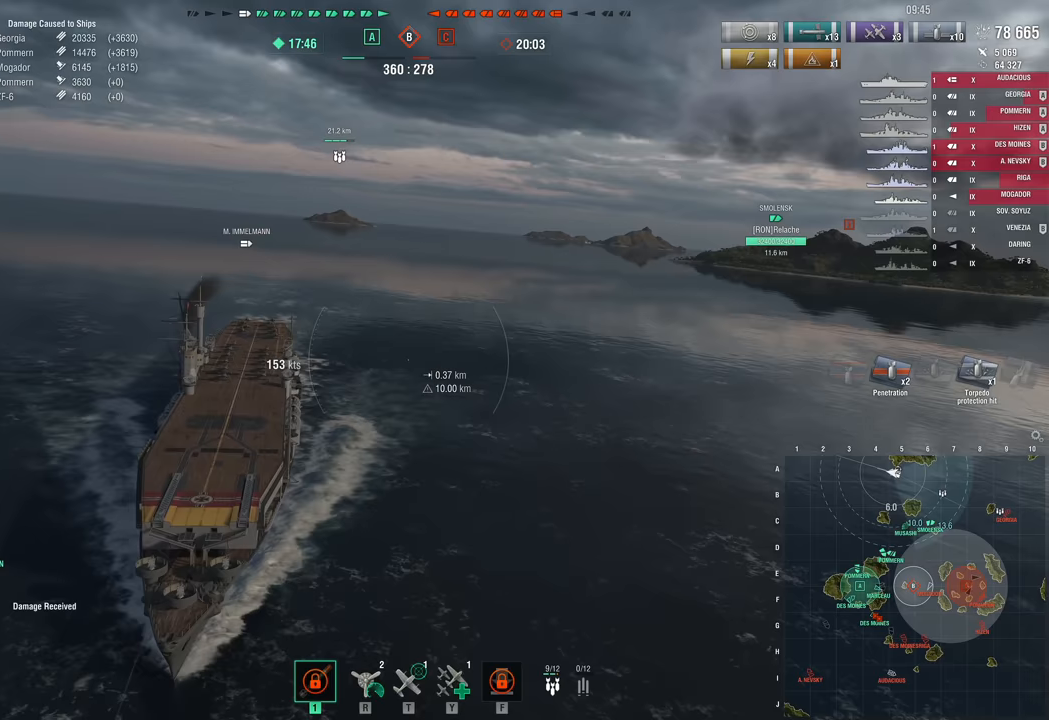
{"keys": ["a"], "mouse_move": "still", "events": []}
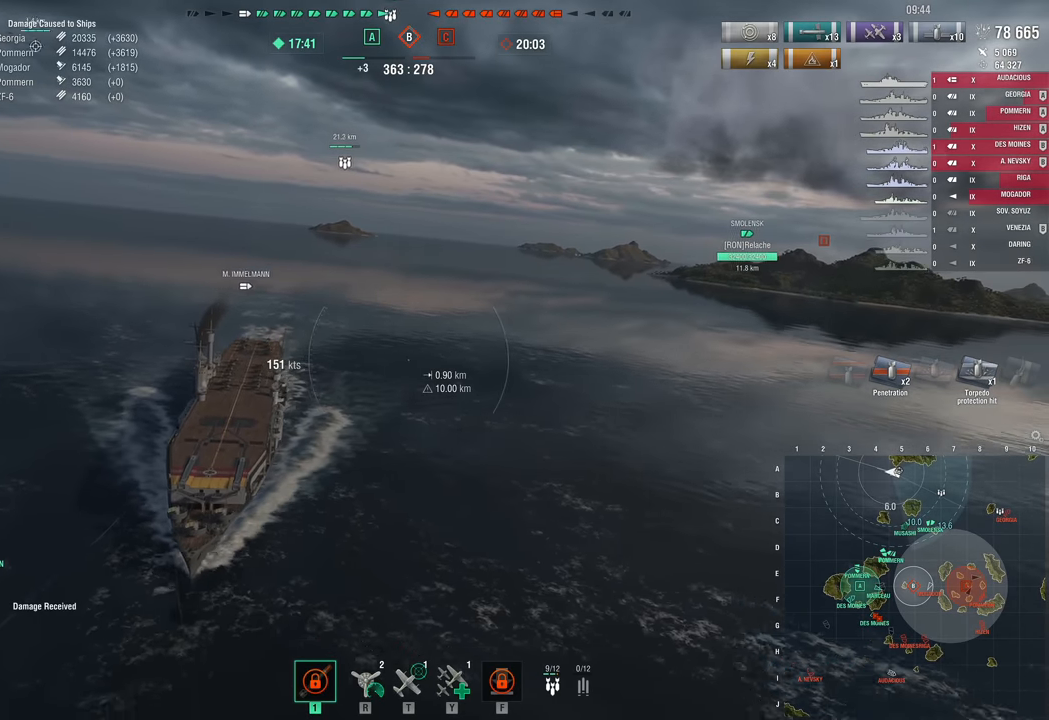
{"keys": ["a"], "mouse_move": "still", "events": []}
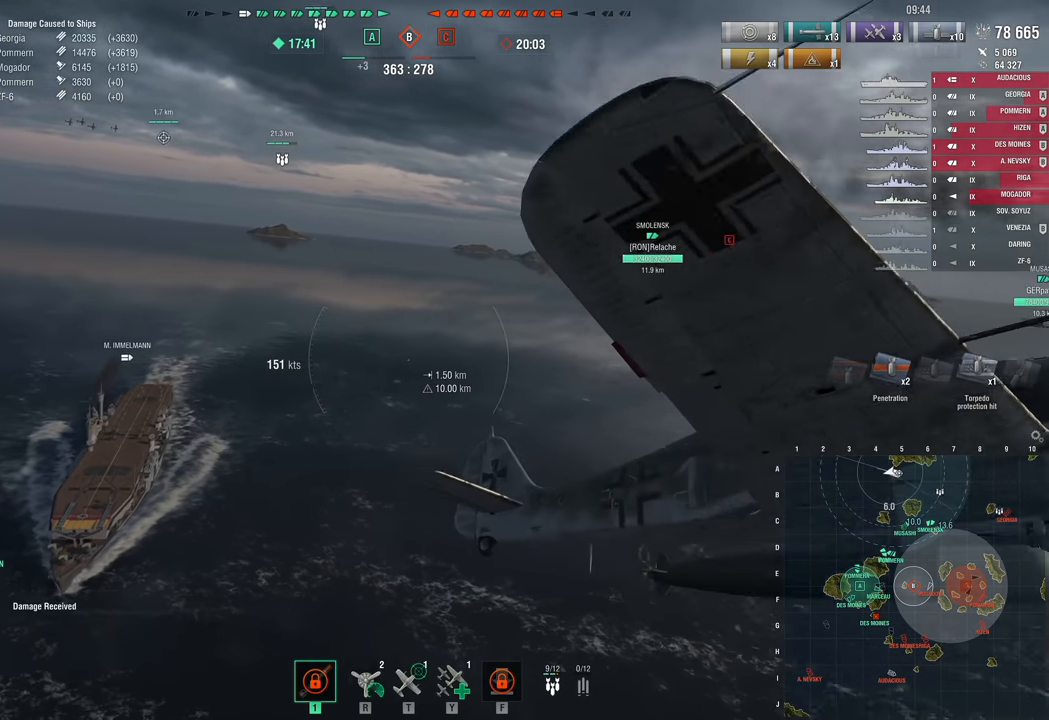
{"keys": ["a"], "mouse_move": "still", "events": []}
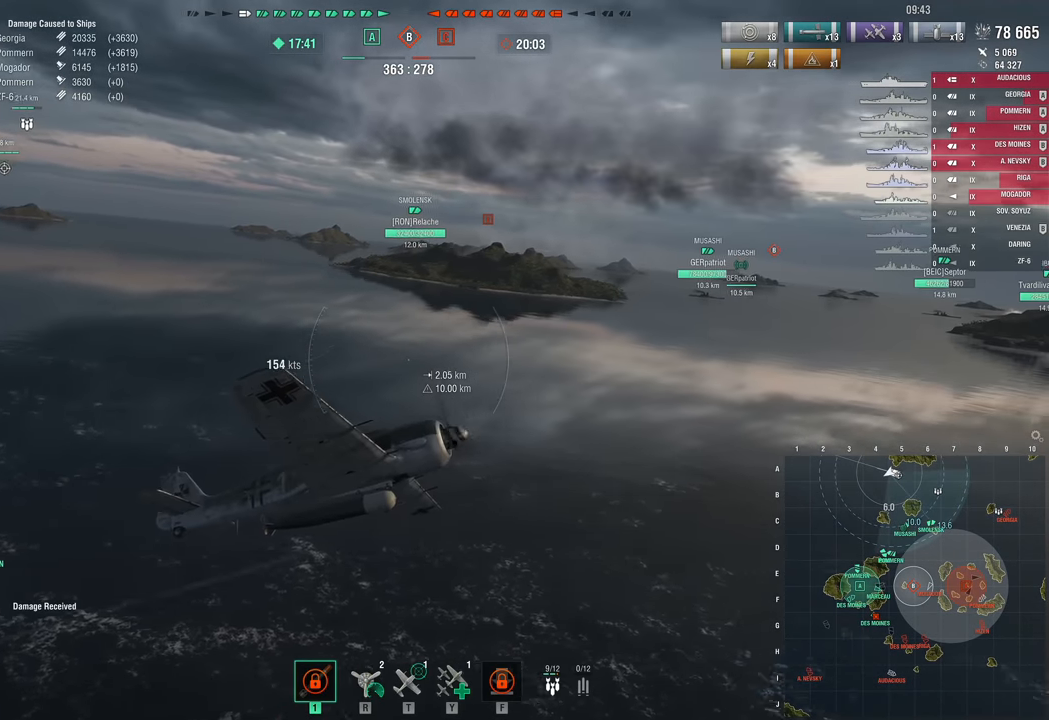
{"keys": ["a", "w"], "mouse_move": "still", "events": [[117, "w", "down"]]}
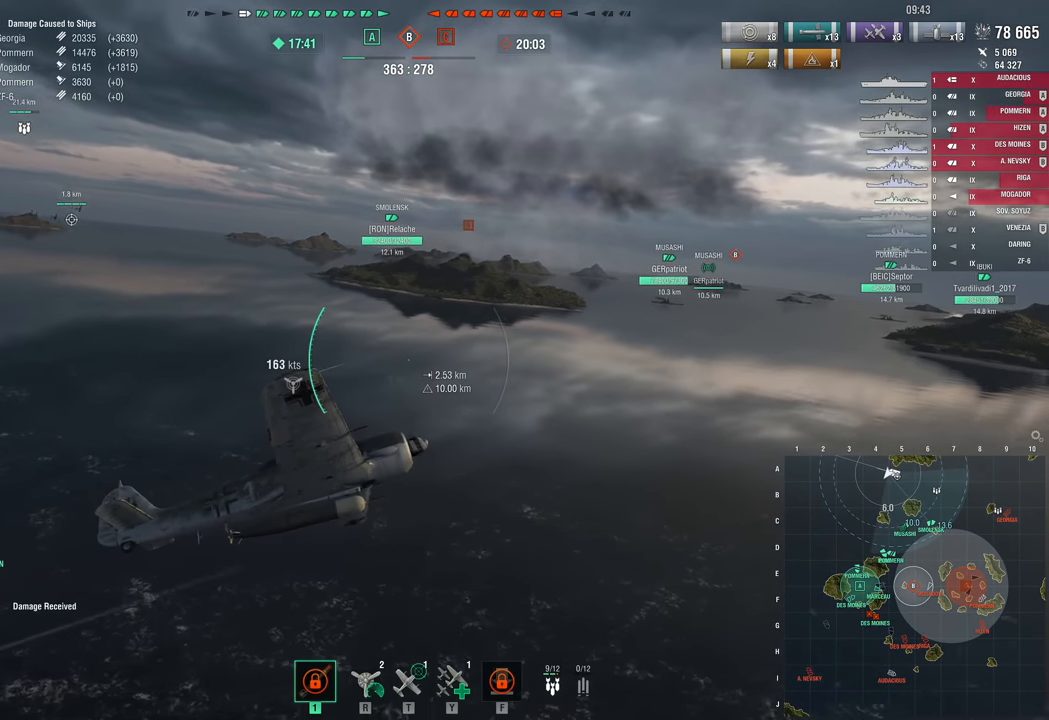
{"keys": ["a", "w"], "mouse_move": "still", "events": []}
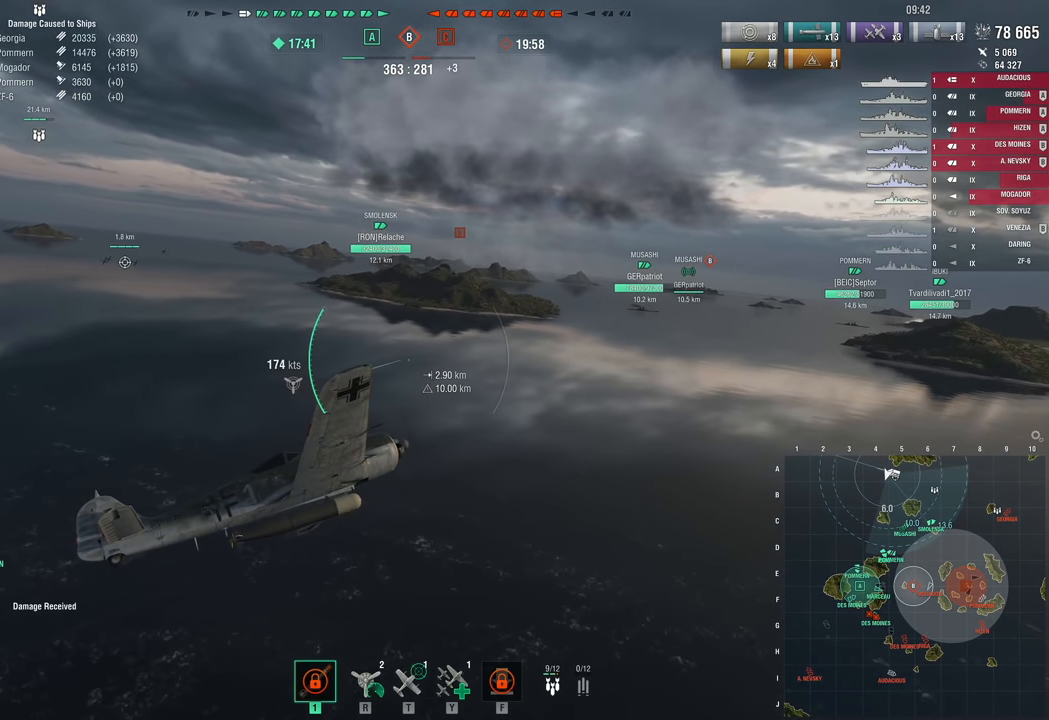
{"keys": ["a", "w"], "mouse_move": "still", "events": []}
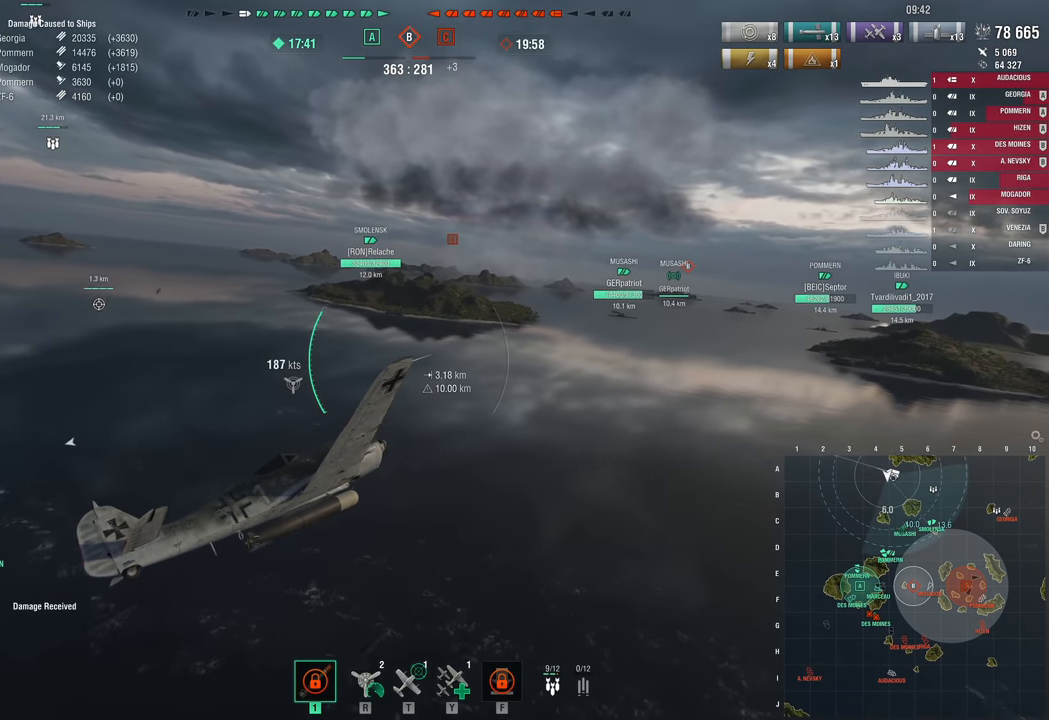
{"keys": ["a", "w"], "mouse_move": "left", "events": []}
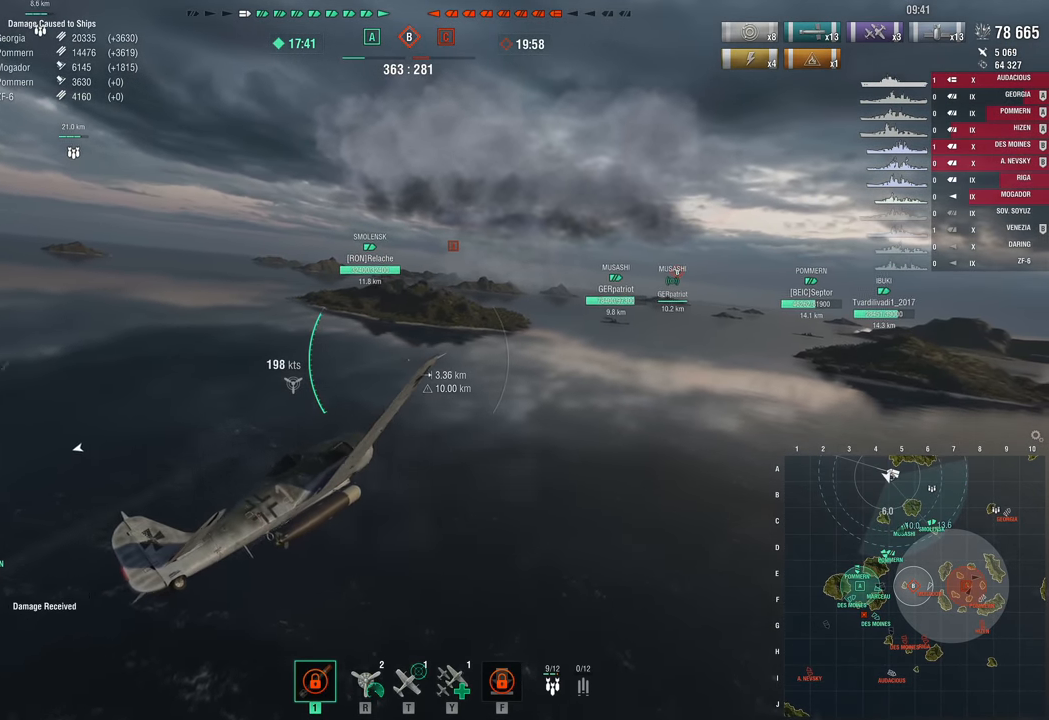
{"keys": ["a", "w"], "mouse_move": "left", "events": []}
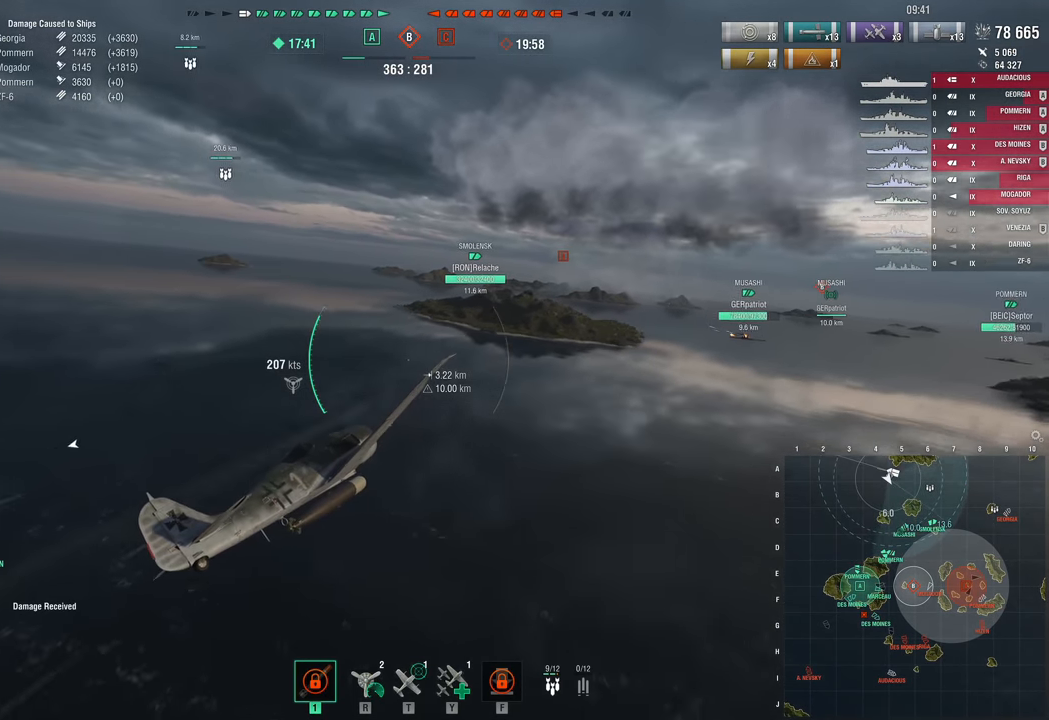
{"keys": ["w"], "mouse_move": "left", "events": [[383, "a", "up"]]}
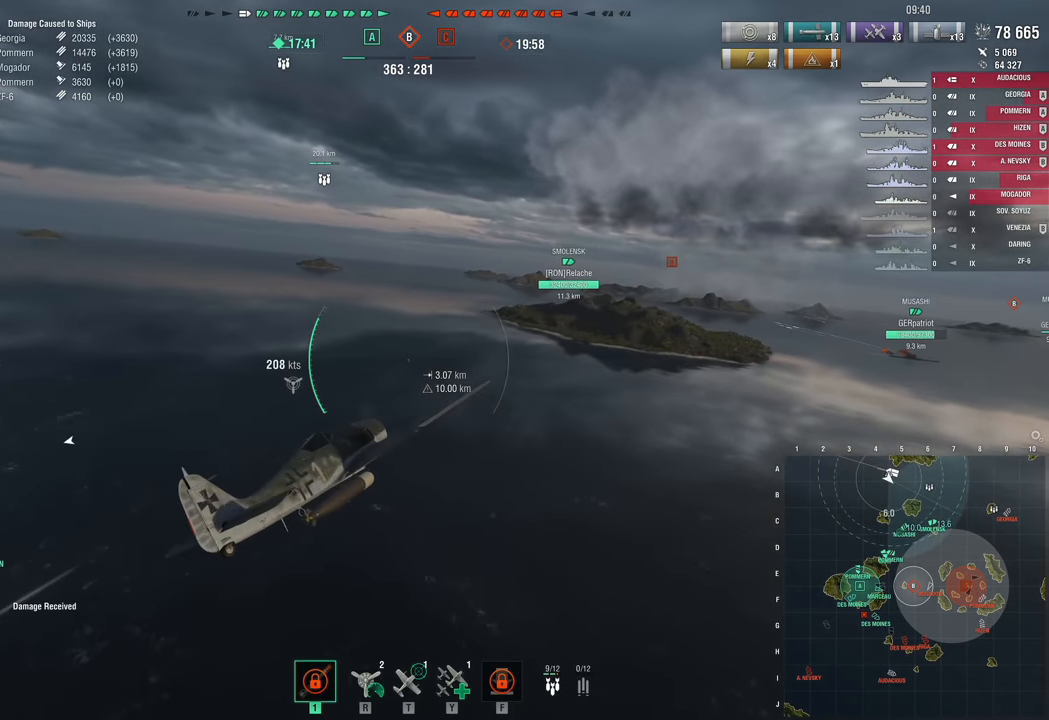
{"keys": ["w"], "mouse_move": "left", "events": []}
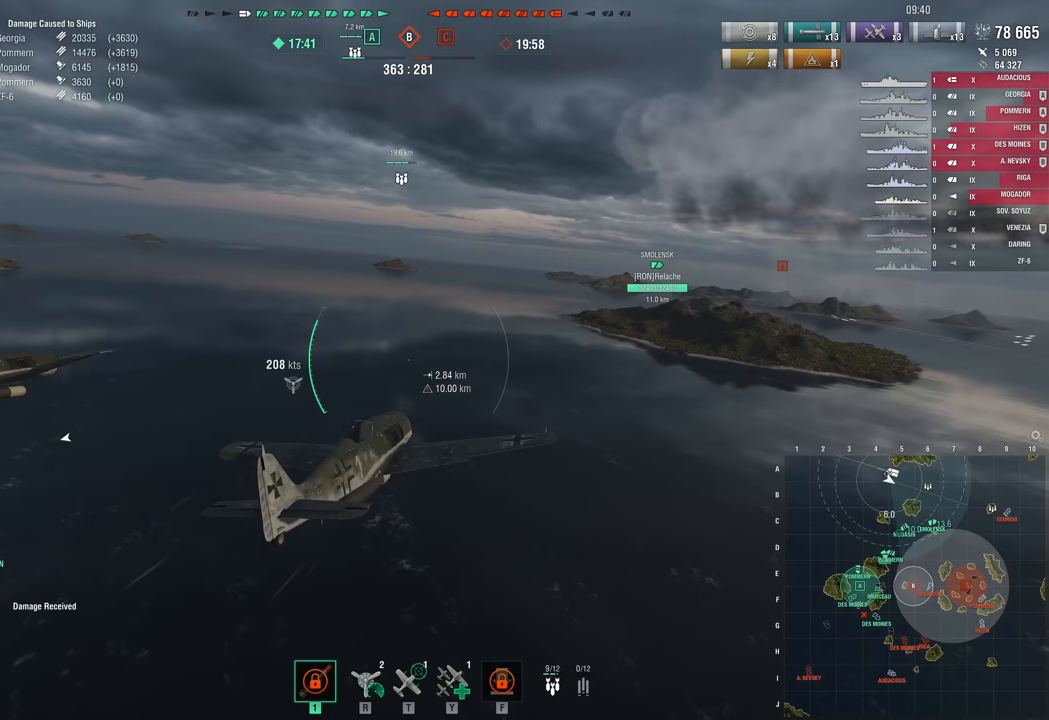
{"keys": ["w"], "mouse_move": "still", "events": []}
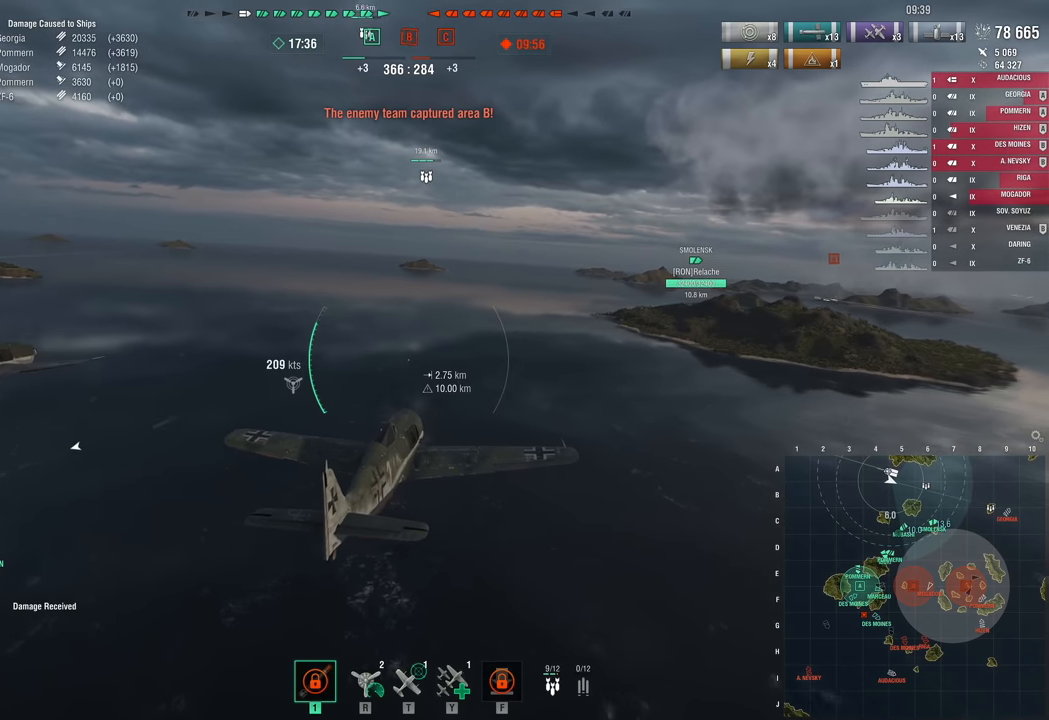
{"keys": ["w"], "mouse_move": "still", "events": []}
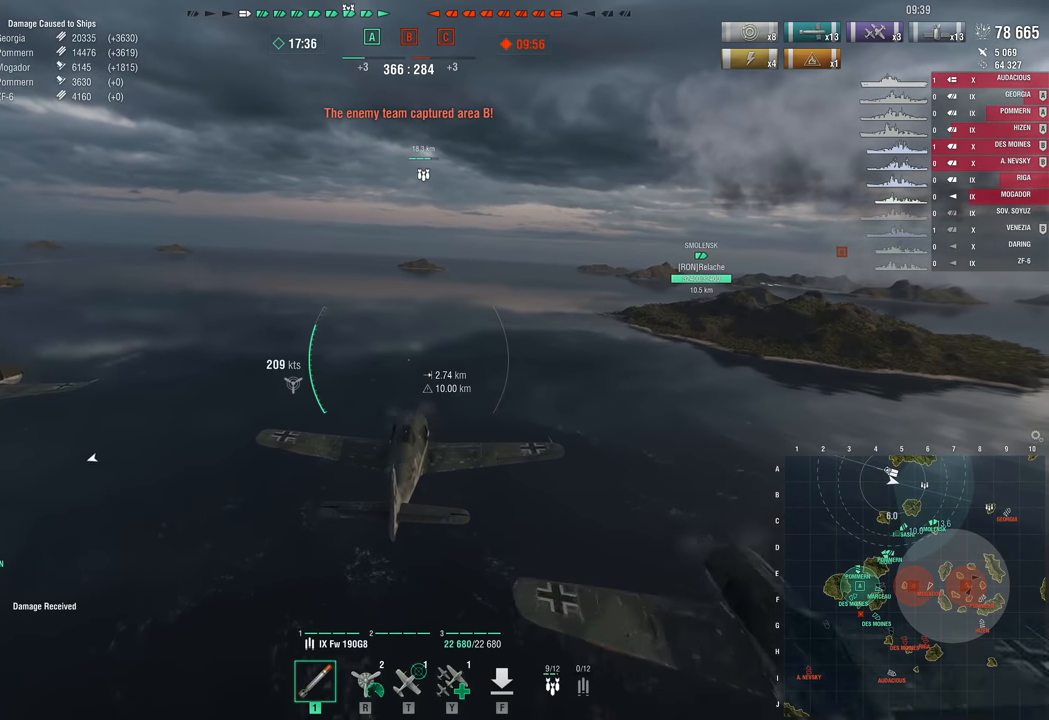
{"keys": ["w"], "mouse_move": "still", "events": []}
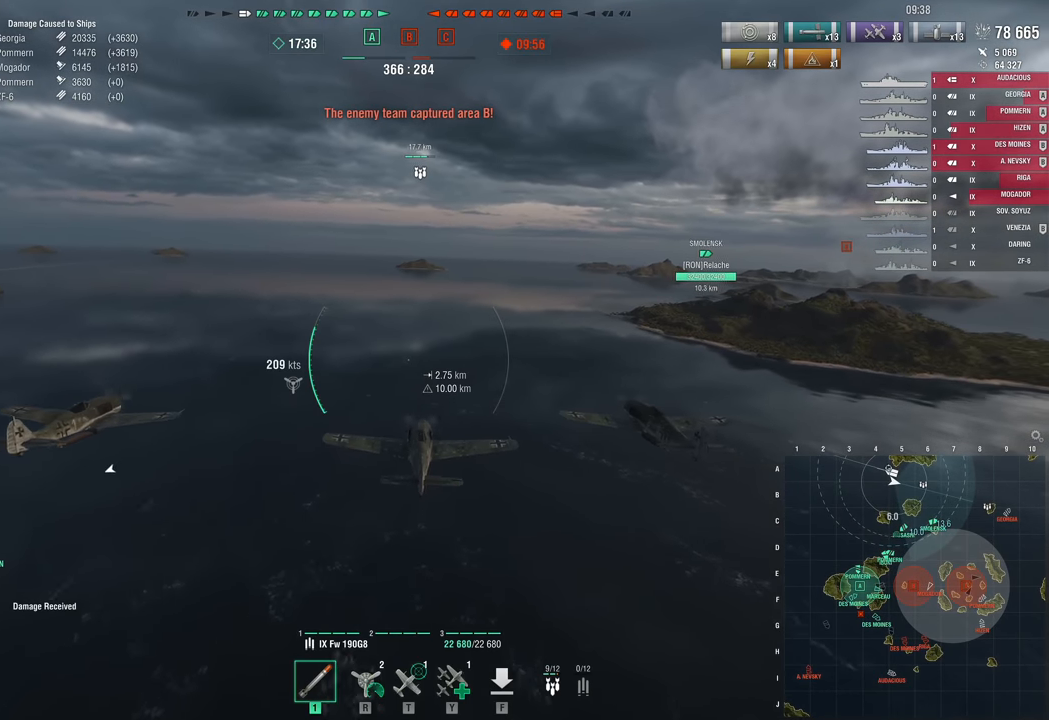
{"keys": ["w"], "mouse_move": "still", "events": []}